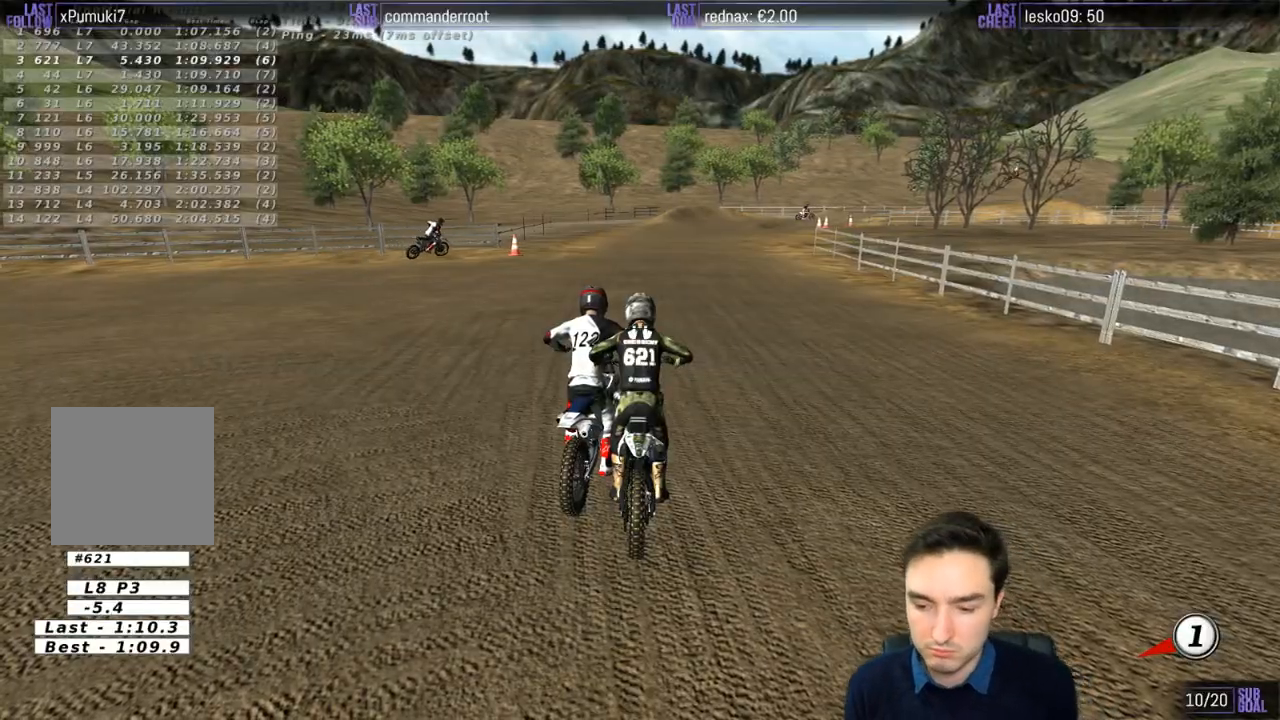
Gameplay with a controller (Xbox layout); each line is a JSON object with the inputs held at the frame after it. "events" lists button and stick changes between this image and that frame as [ms after this image, input, new state], when the widget could be followed in between. Not read: L1 L3 R3.
{"buttons": ["X", "Y"], "left_stick": "right", "right_stick": "center", "events": [[433, "left_stick", "right"], [483, "X", "down"], [500, "Y", "down"]]}
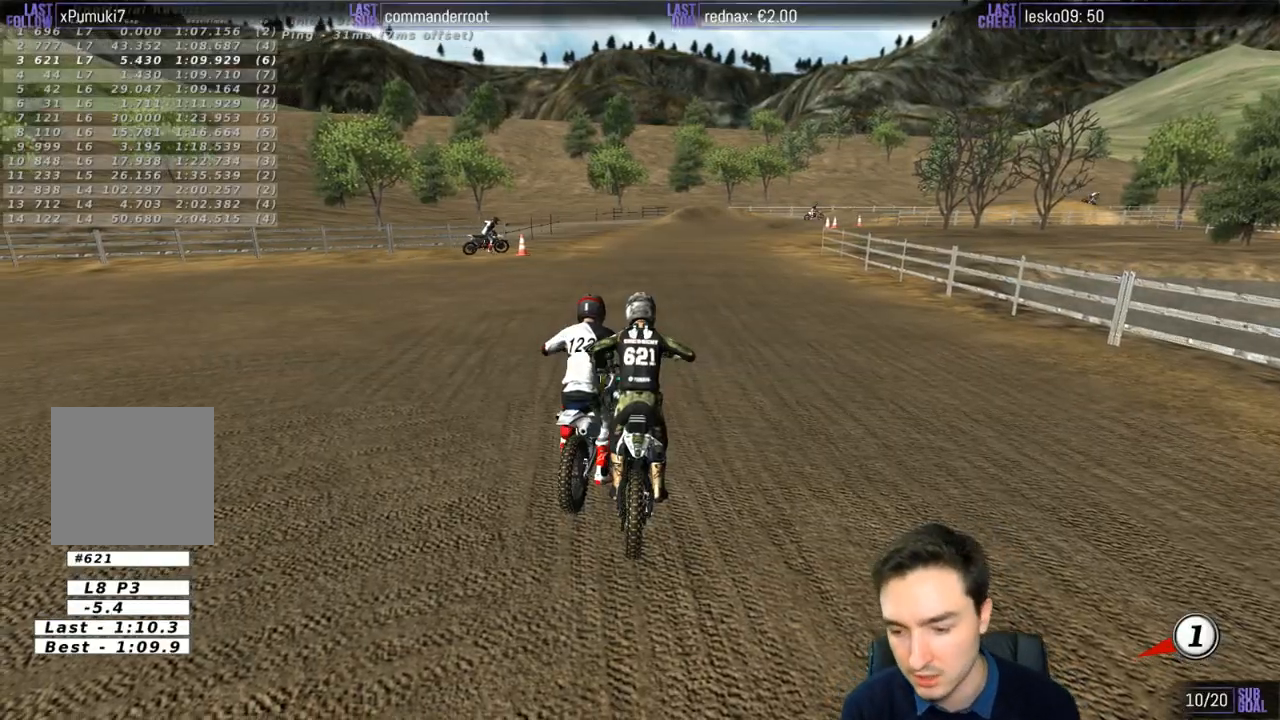
{"buttons": ["R2"], "left_stick": "up", "right_stick": "center", "events": [[333, "R2", "down"], [433, "left_stick", "up"], [467, "X", "up"], [500, "Y", "up"]]}
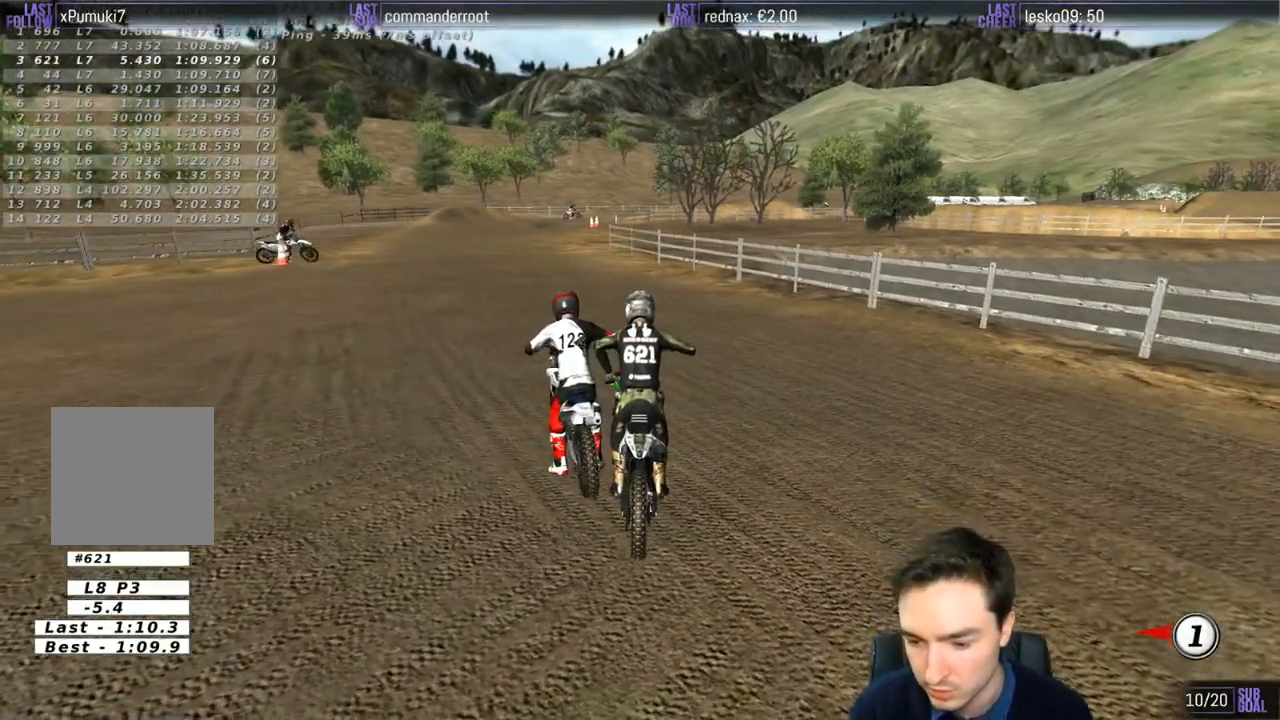
{"buttons": ["R2"], "left_stick": "up-left", "right_stick": "center", "events": [[250, "left_stick", "up-left"]]}
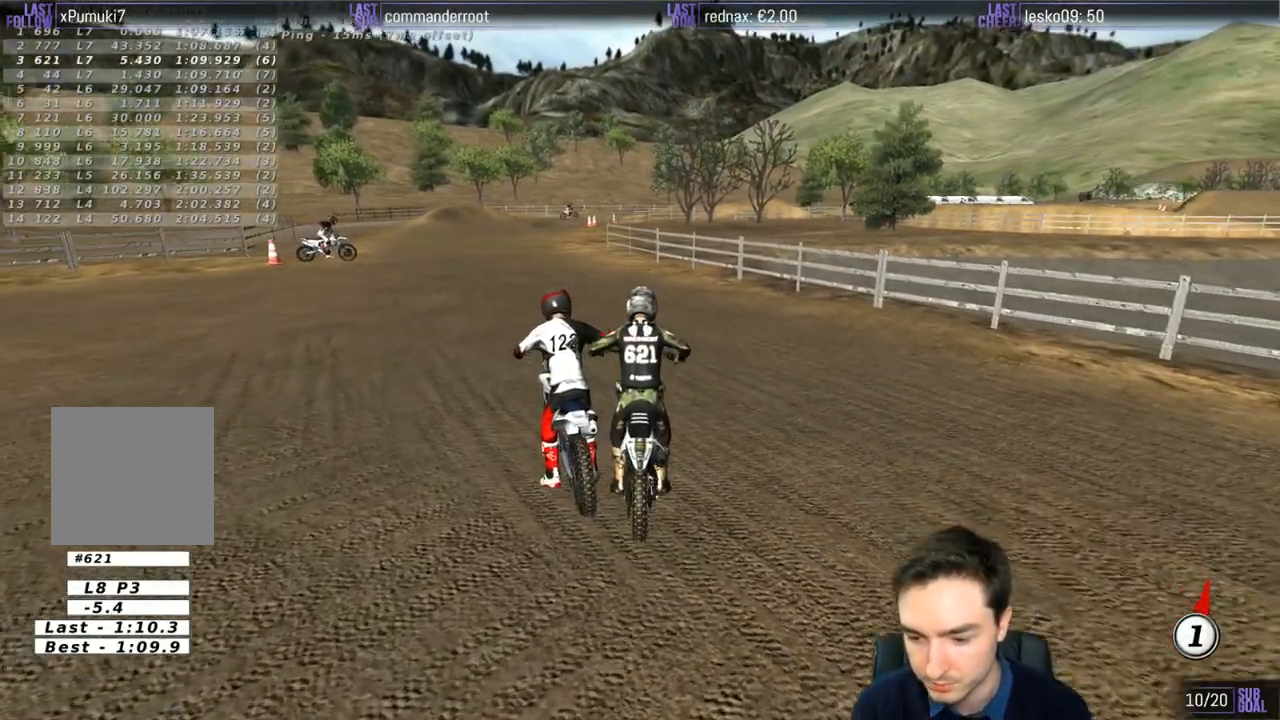
{"buttons": ["R2"], "left_stick": "left", "right_stick": "center", "events": [[100, "left_stick", "center"], [133, "R2", "up"], [267, "R2", "down"], [367, "R2", "up"], [367, "left_stick", "left"], [500, "R2", "down"]]}
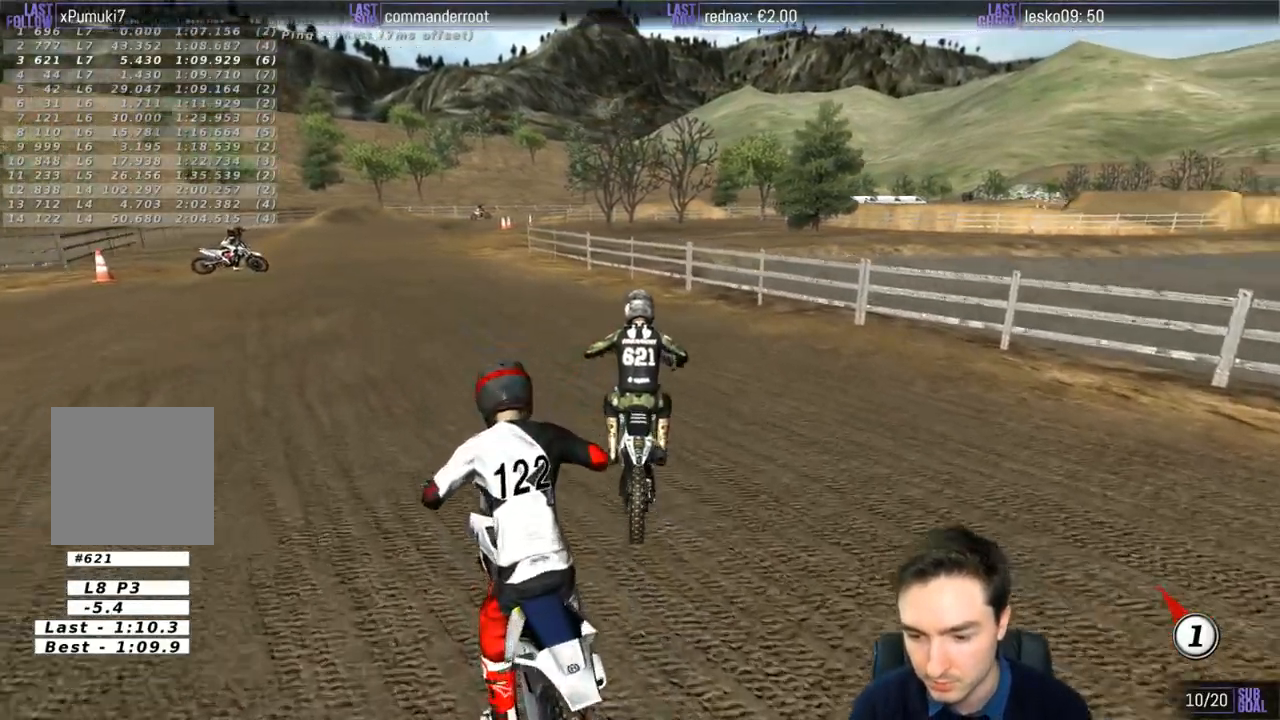
{"buttons": [], "left_stick": "center", "right_stick": "center", "events": [[133, "R2", "up"], [200, "left_stick", "center"], [267, "R2", "down"], [367, "R2", "up"]]}
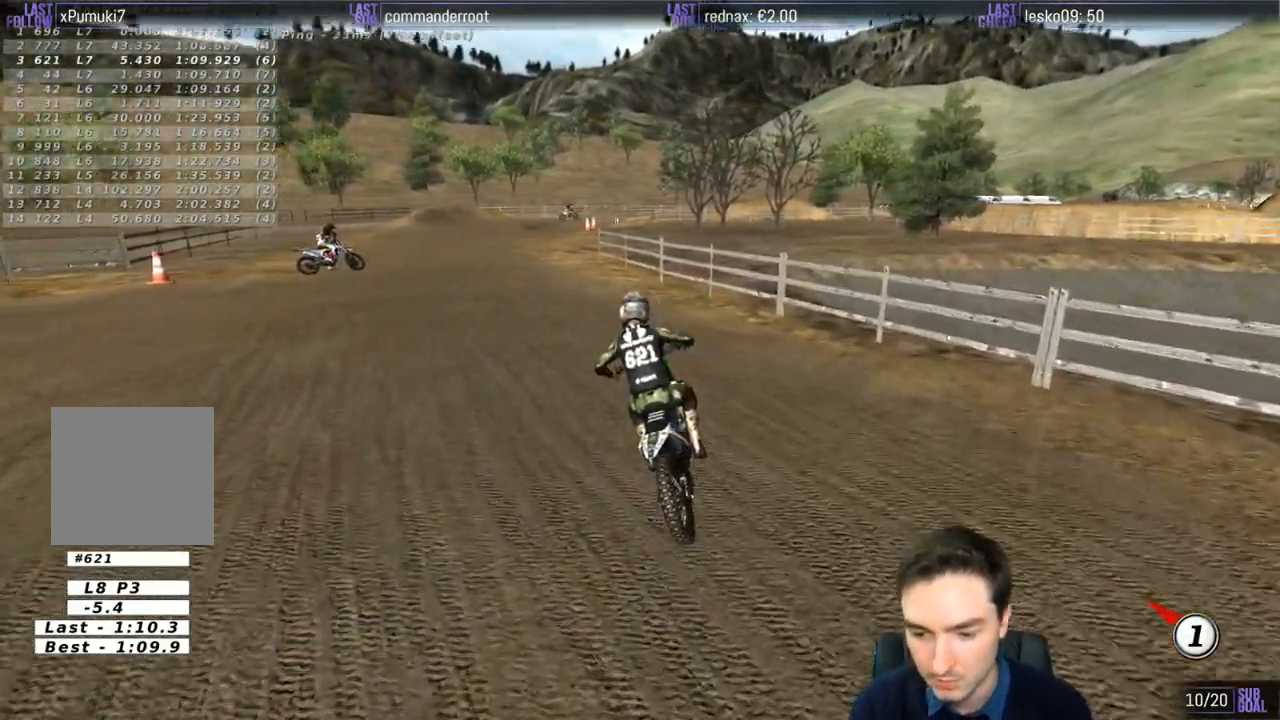
{"buttons": [], "left_stick": "center", "right_stick": "center", "events": [[33, "R2", "down"], [133, "R2", "up"], [167, "left_stick", "right"], [300, "R2", "down"], [400, "R2", "up"], [433, "left_stick", "center"]]}
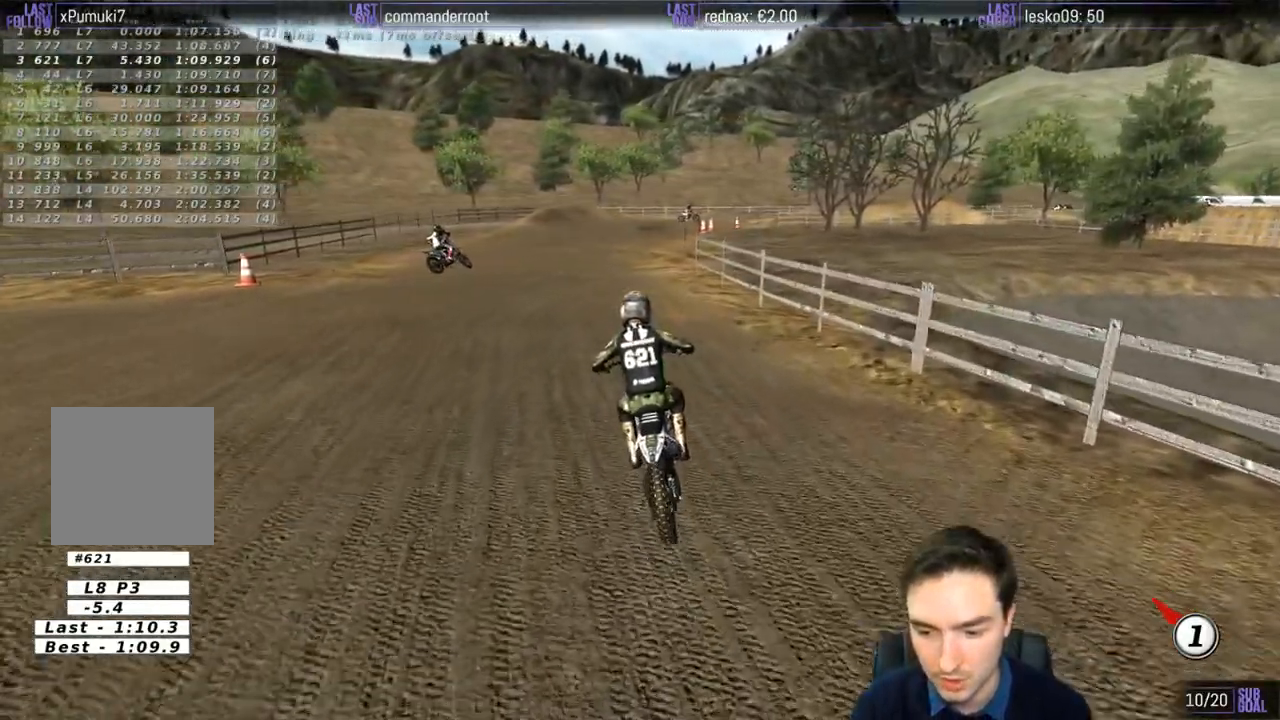
{"buttons": [], "left_stick": "right", "right_stick": "center", "events": [[467, "left_stick", "right"]]}
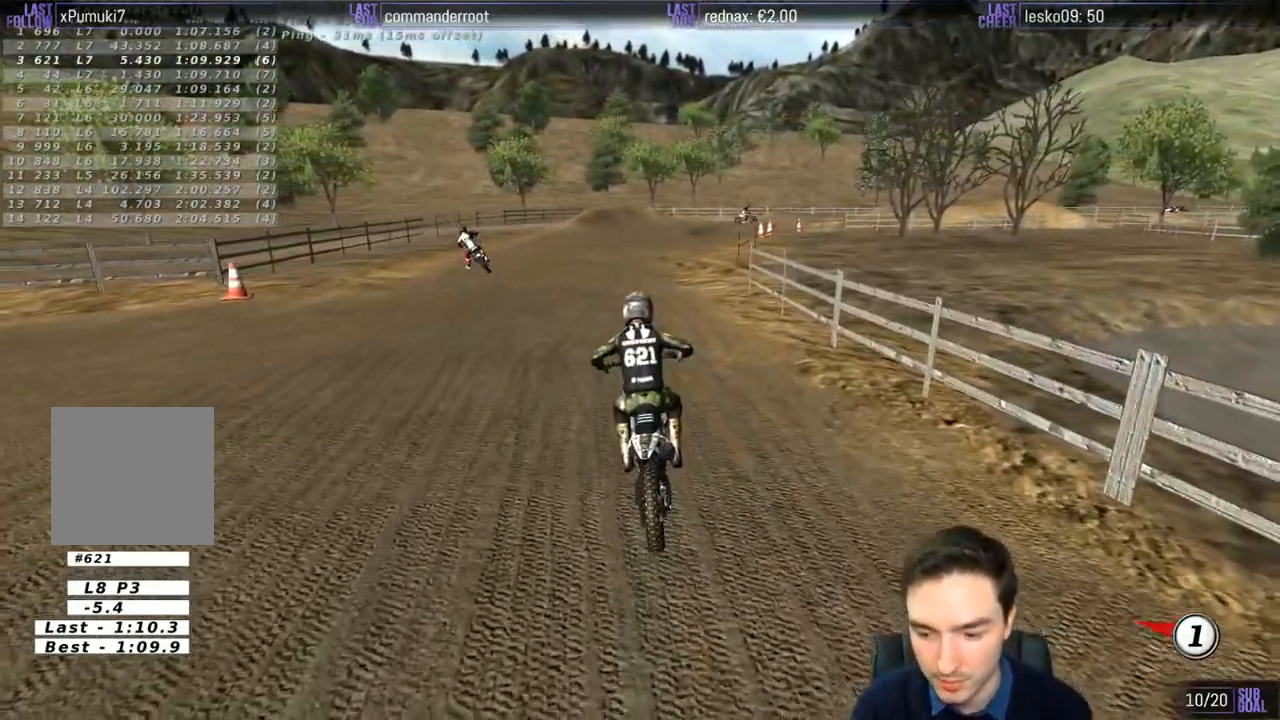
{"buttons": [], "left_stick": "center", "right_stick": "center", "events": [[167, "left_stick", "center"]]}
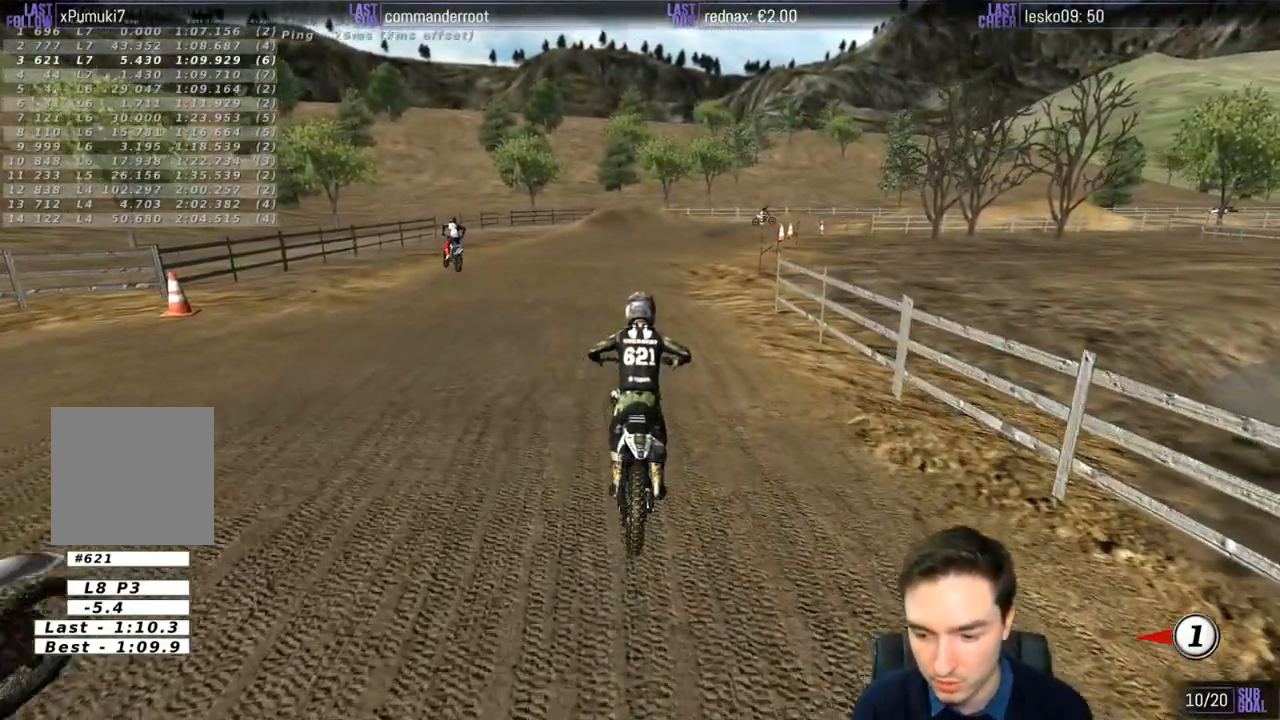
{"buttons": ["L2"], "left_stick": "center", "right_stick": "center", "events": [[133, "left_stick", "left"], [300, "left_stick", "center"], [433, "L2", "down"]]}
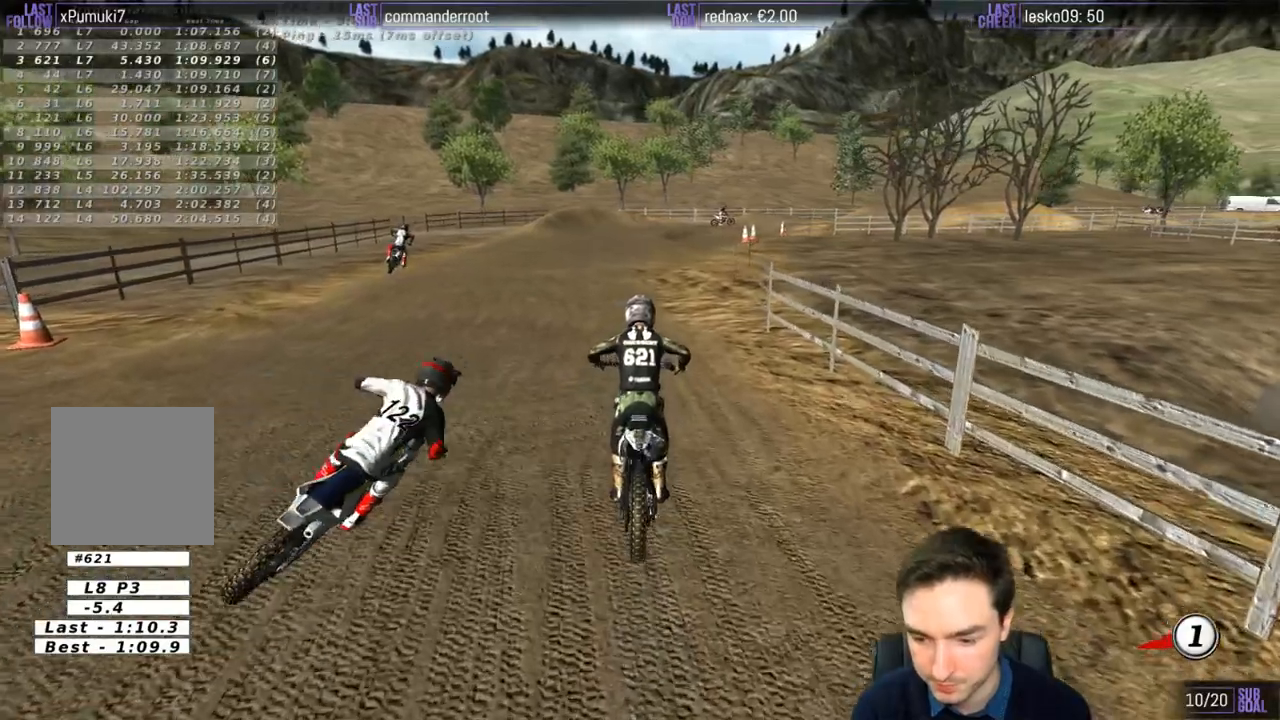
{"buttons": ["L2"], "left_stick": "center", "right_stick": "center", "events": [[100, "L2", "up"], [200, "L2", "down"], [367, "L2", "up"], [500, "L2", "down"]]}
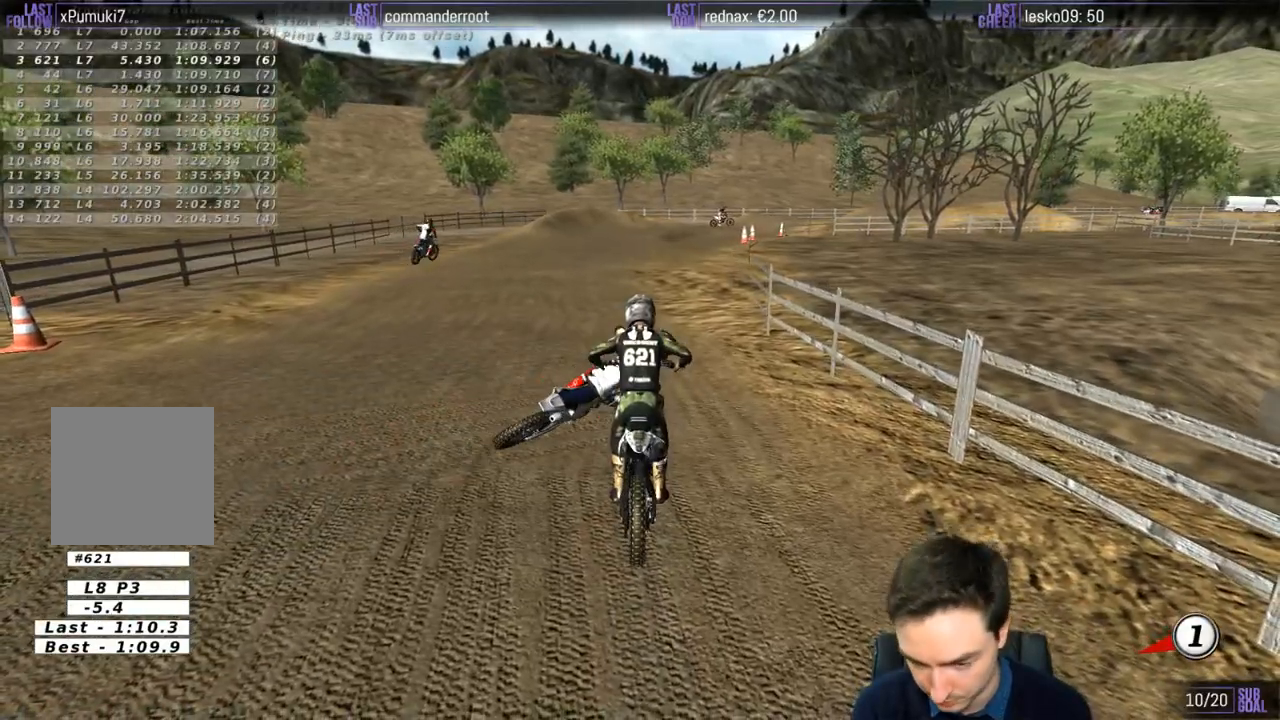
{"buttons": ["L2"], "left_stick": "center", "right_stick": "center", "events": [[100, "L2", "up"], [233, "L2", "down"], [367, "L2", "up"], [500, "L2", "down"]]}
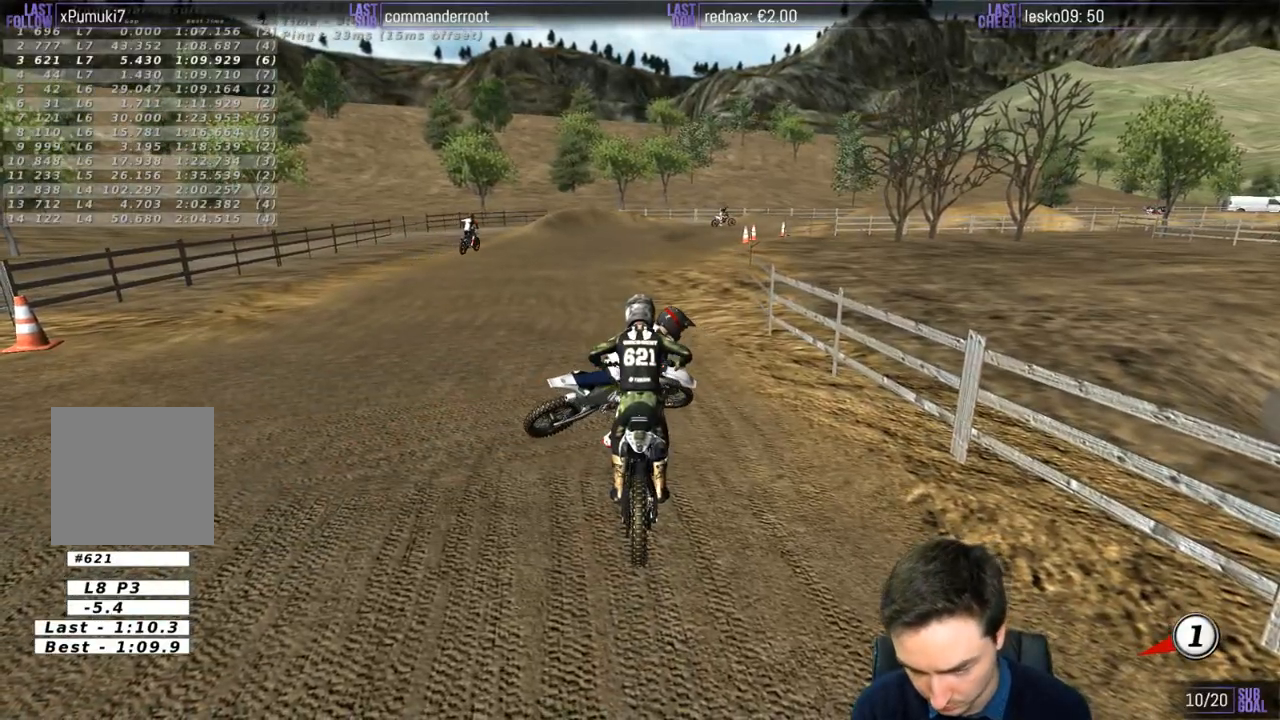
{"buttons": ["L2"], "left_stick": "center", "right_stick": "center", "events": []}
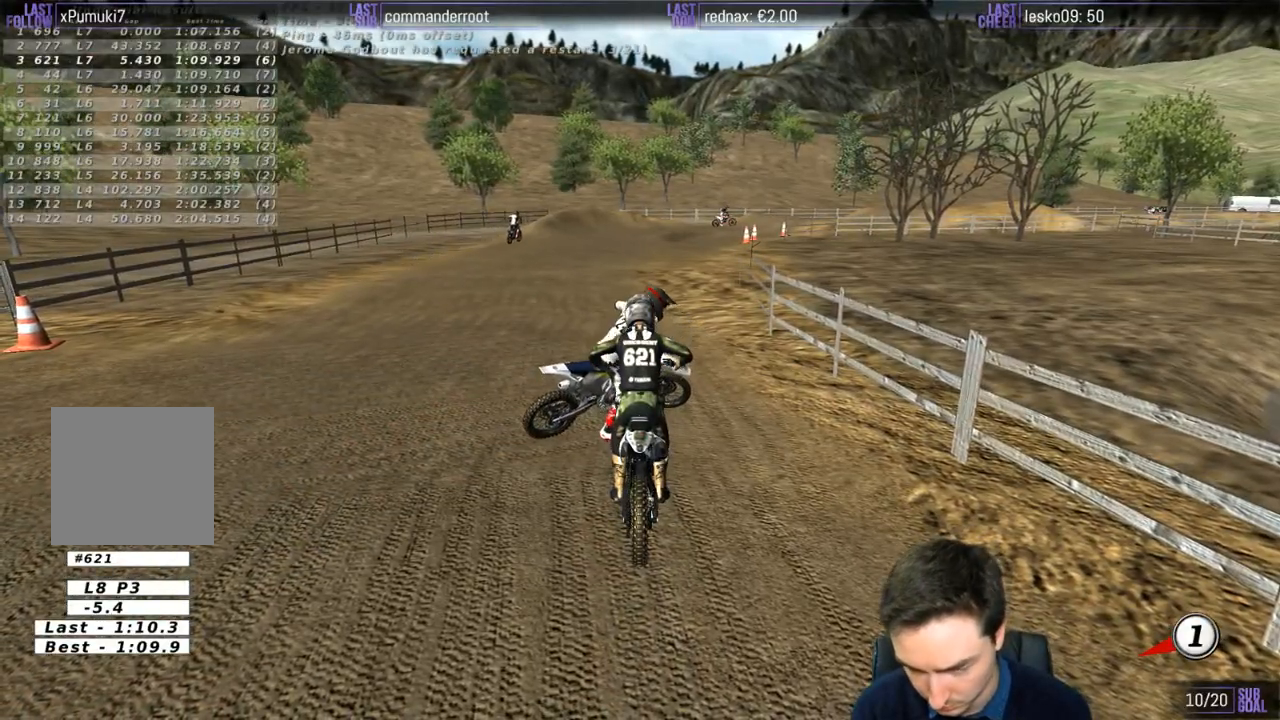
{"buttons": ["Y", "L2"], "left_stick": "left", "right_stick": "center", "events": [[200, "left_stick", "left"], [300, "Y", "down"]]}
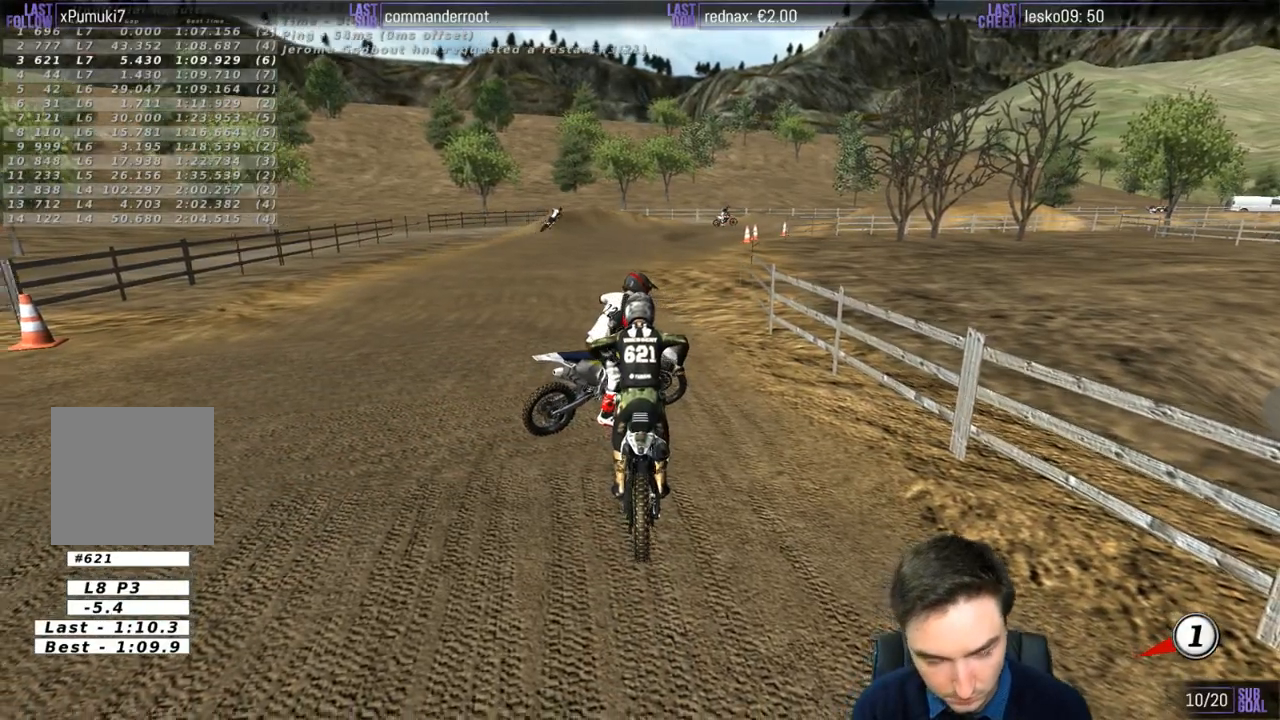
{"buttons": ["Y", "L2"], "left_stick": "left", "right_stick": "center", "events": []}
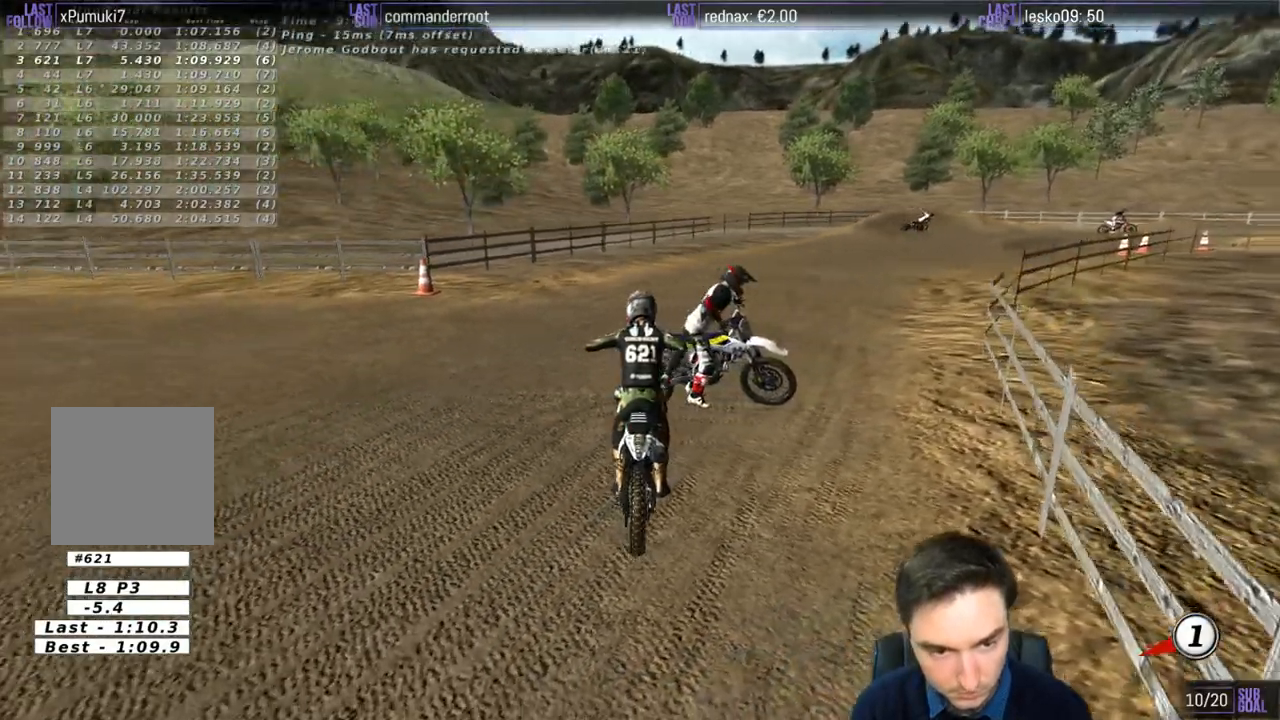
{"buttons": ["X", "Y", "L2"], "left_stick": "left", "right_stick": "center", "events": [[100, "X", "down"]]}
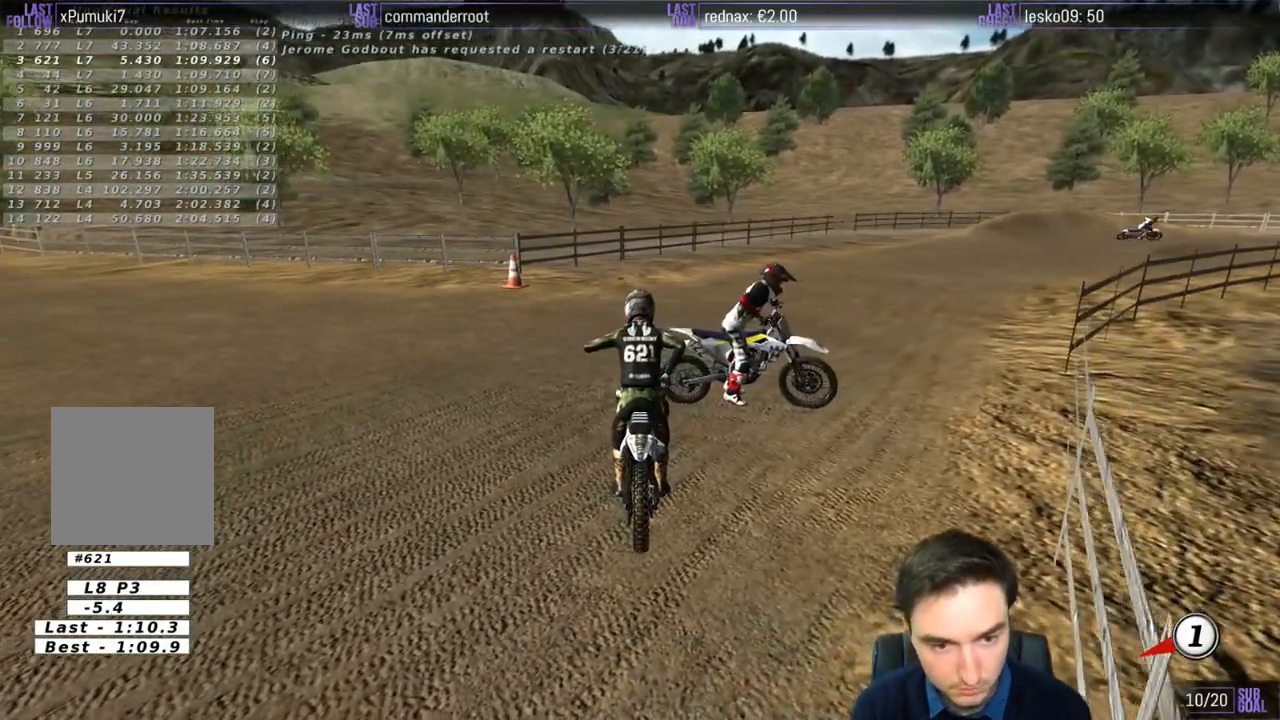
{"buttons": ["R2"], "left_stick": "up", "right_stick": "center", "events": [[167, "R2", "down"], [233, "left_stick", "up"], [300, "L2", "up"], [300, "X", "up"], [333, "Y", "up"]]}
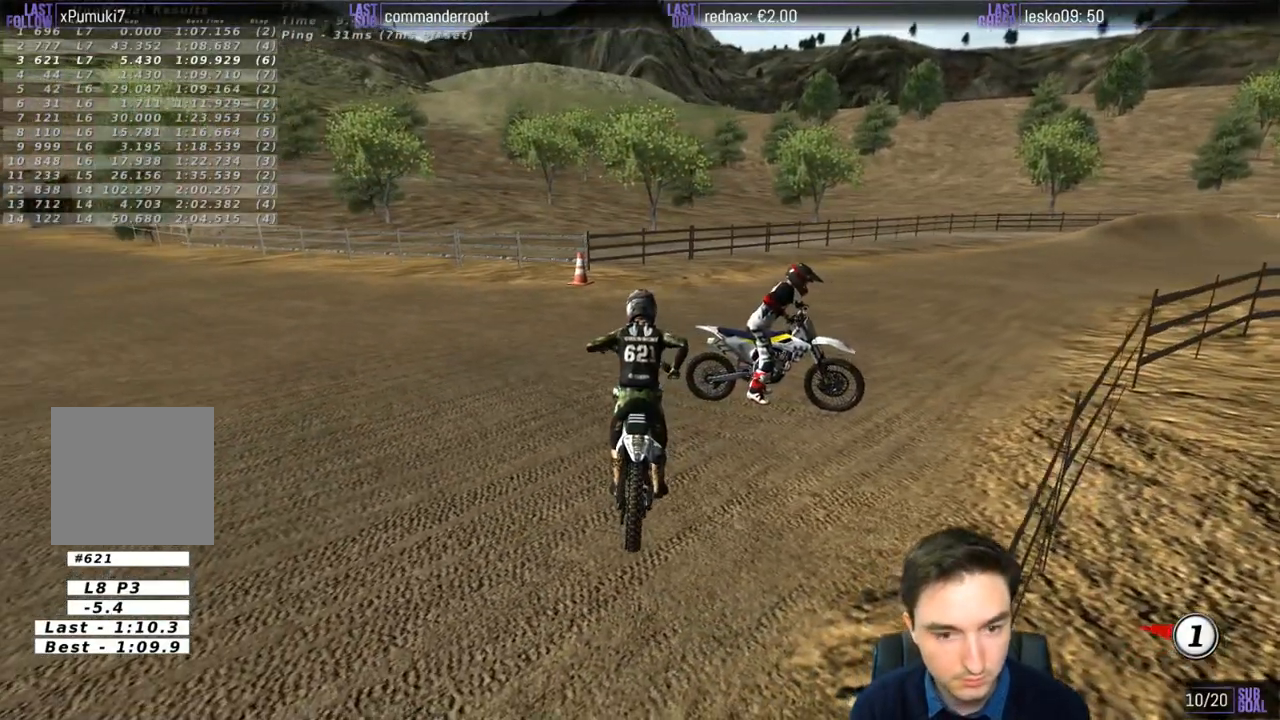
{"buttons": ["R2"], "left_stick": "up-right", "right_stick": "center", "events": [[250, "left_stick", "up-right"]]}
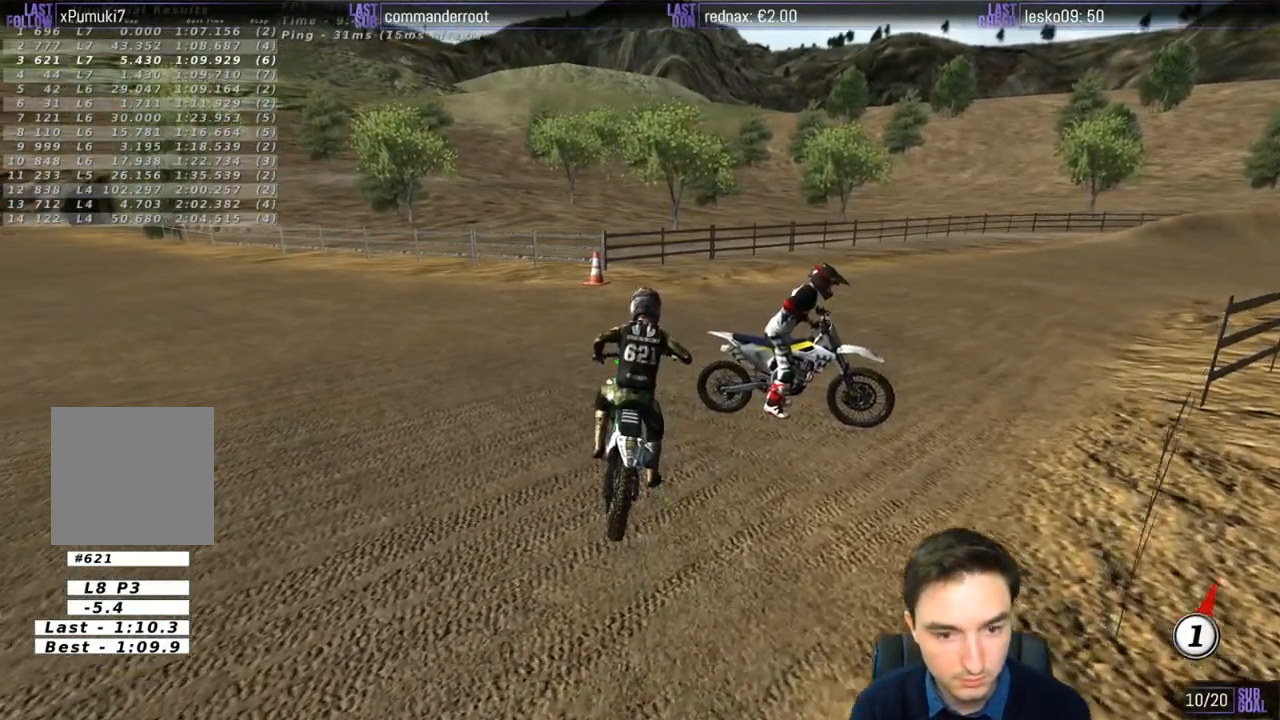
{"buttons": ["R2"], "left_stick": "center", "right_stick": "center", "events": [[367, "left_stick", "center"]]}
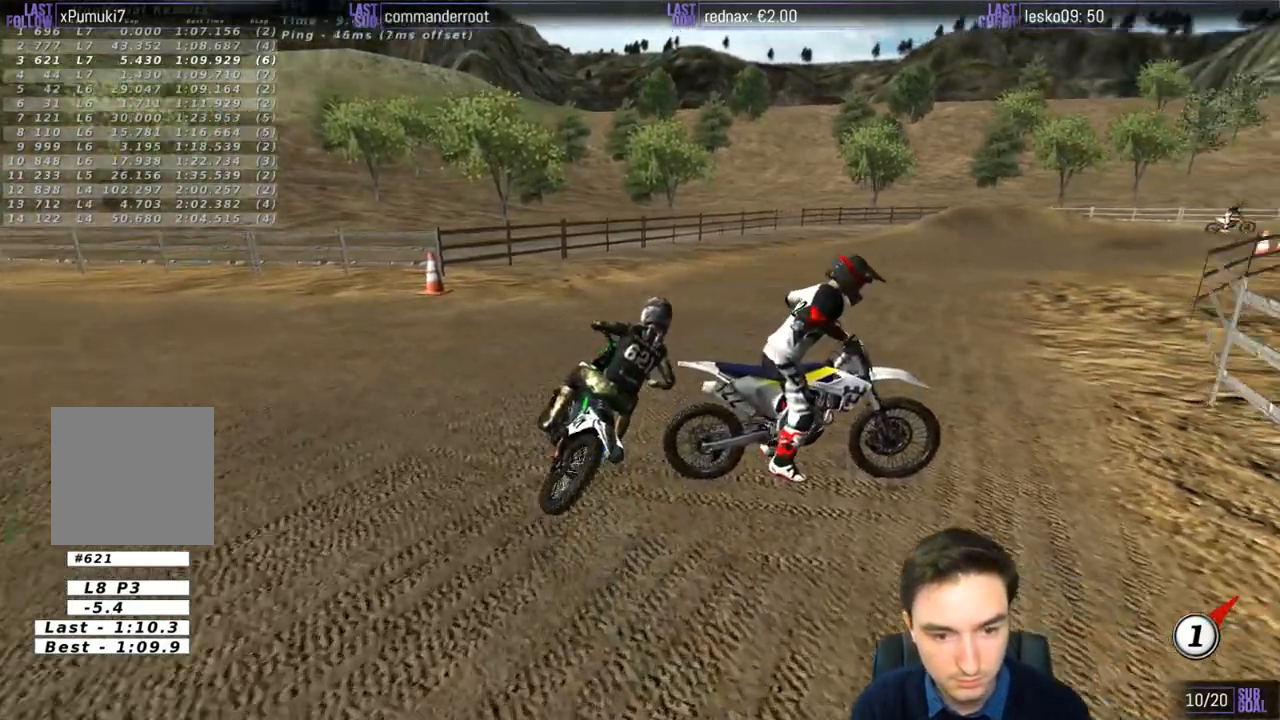
{"buttons": ["R2"], "left_stick": "center", "right_stick": "center", "events": [[333, "B", "down"], [433, "B", "up"]]}
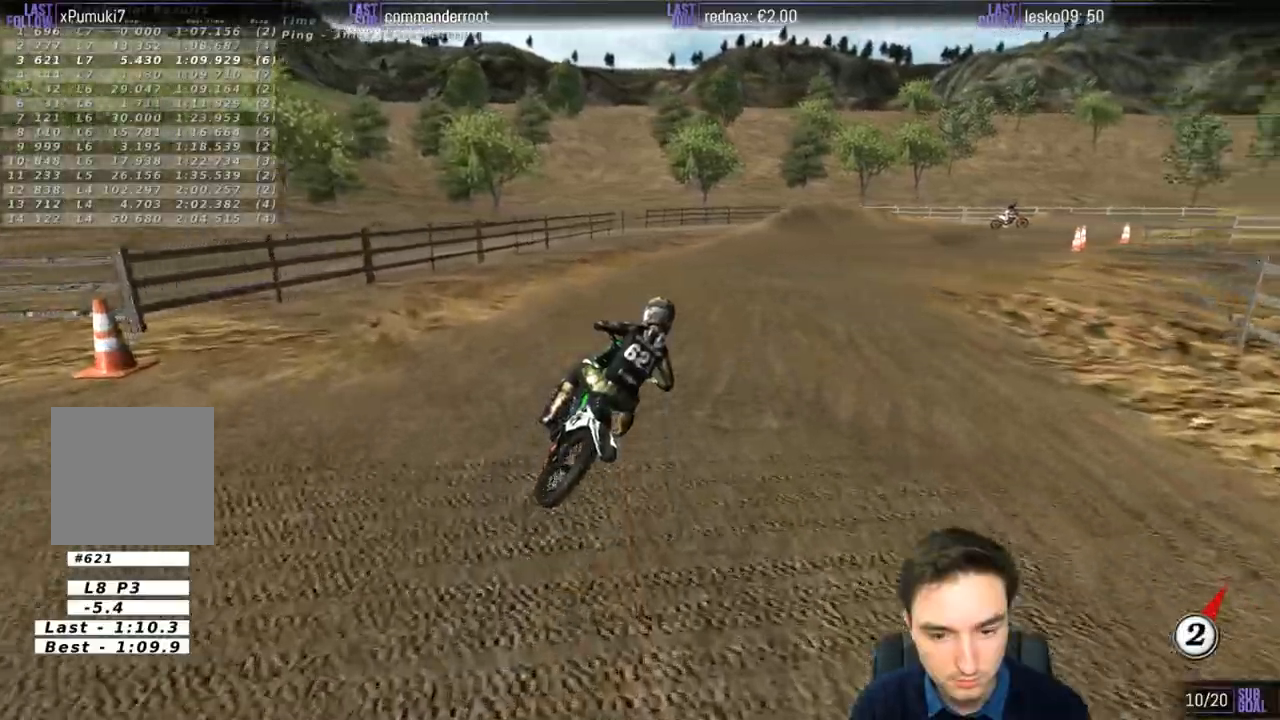
{"buttons": ["R2"], "left_stick": "center", "right_stick": "center", "events": [[267, "left_stick", "left"], [467, "left_stick", "center"]]}
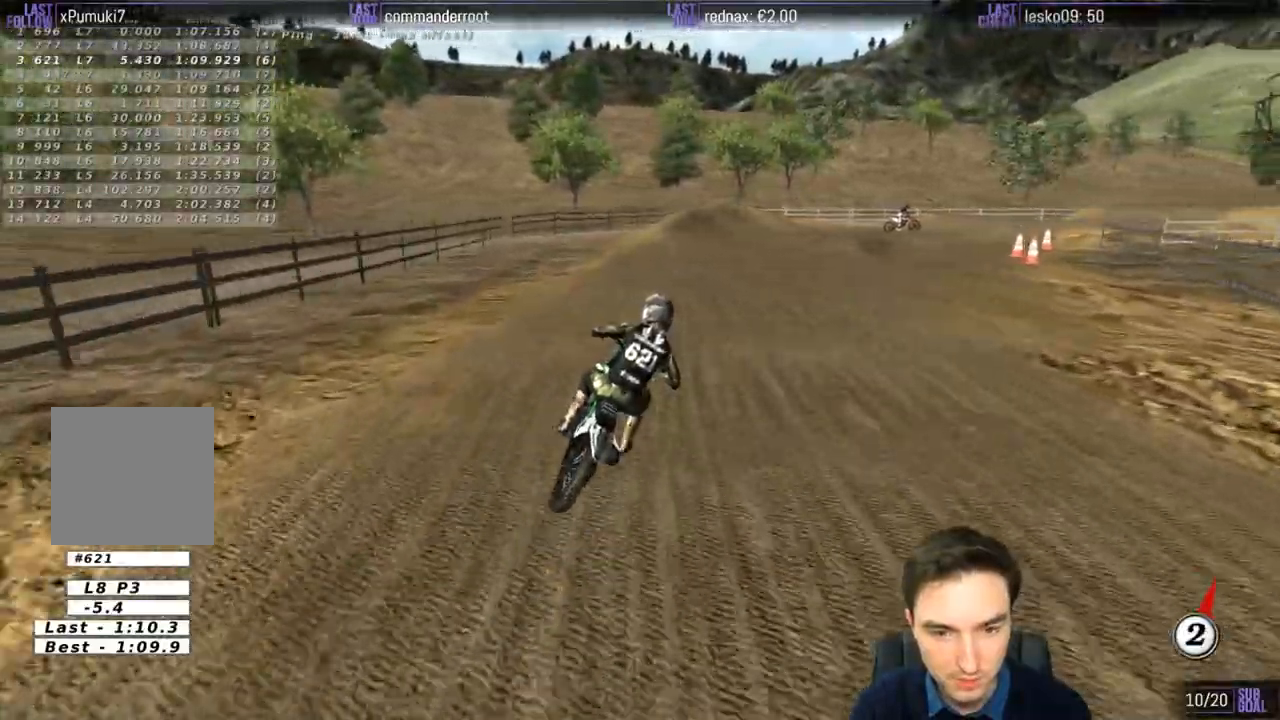
{"buttons": [], "left_stick": "right", "right_stick": "center", "events": [[100, "left_stick", "left"], [233, "left_stick", "center"], [400, "R2", "up"], [467, "left_stick", "right"]]}
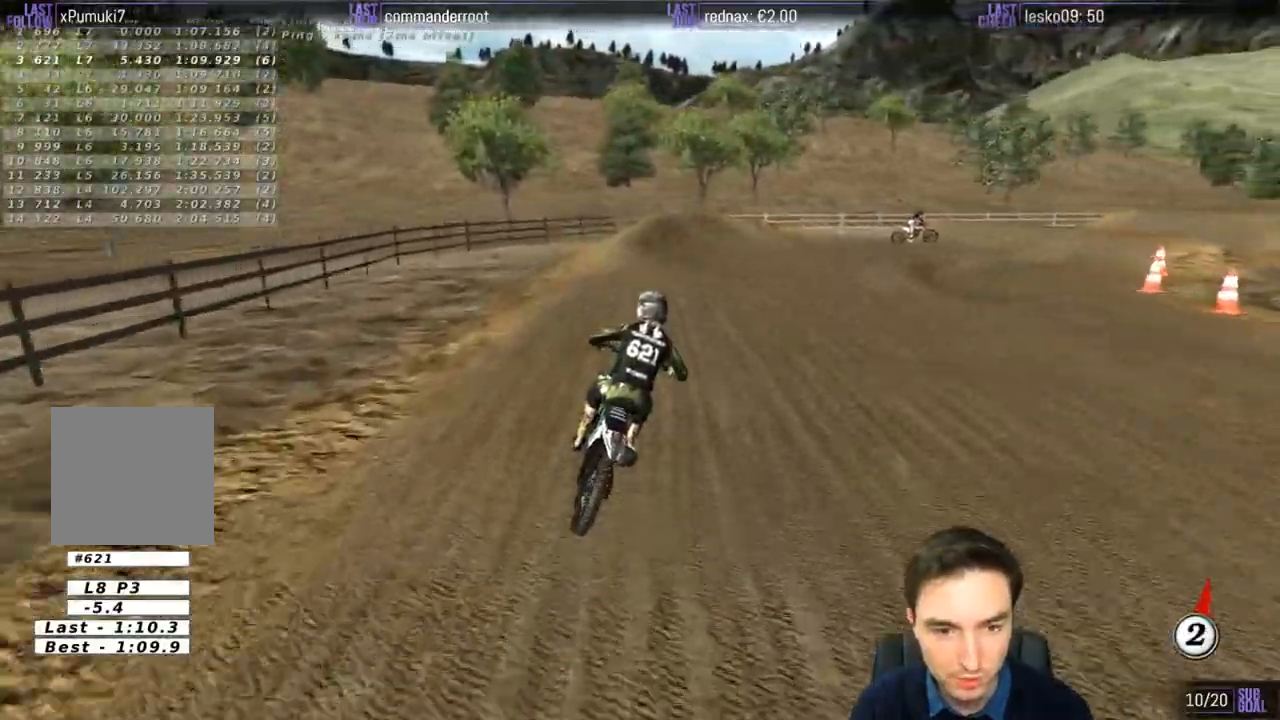
{"buttons": [], "left_stick": "center", "right_stick": "center", "events": [[67, "left_stick", "center"], [267, "R2", "down"], [367, "R2", "up"]]}
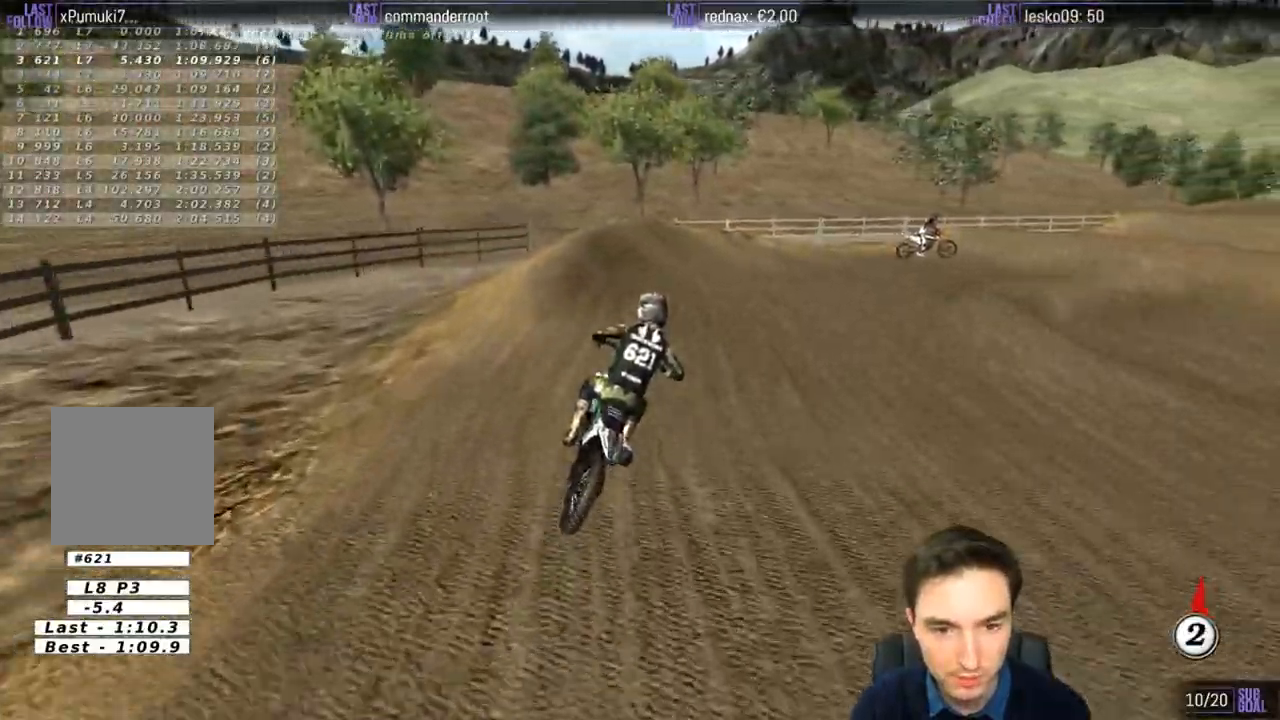
{"buttons": [], "left_stick": "right", "right_stick": "center", "events": [[67, "left_stick", "right"]]}
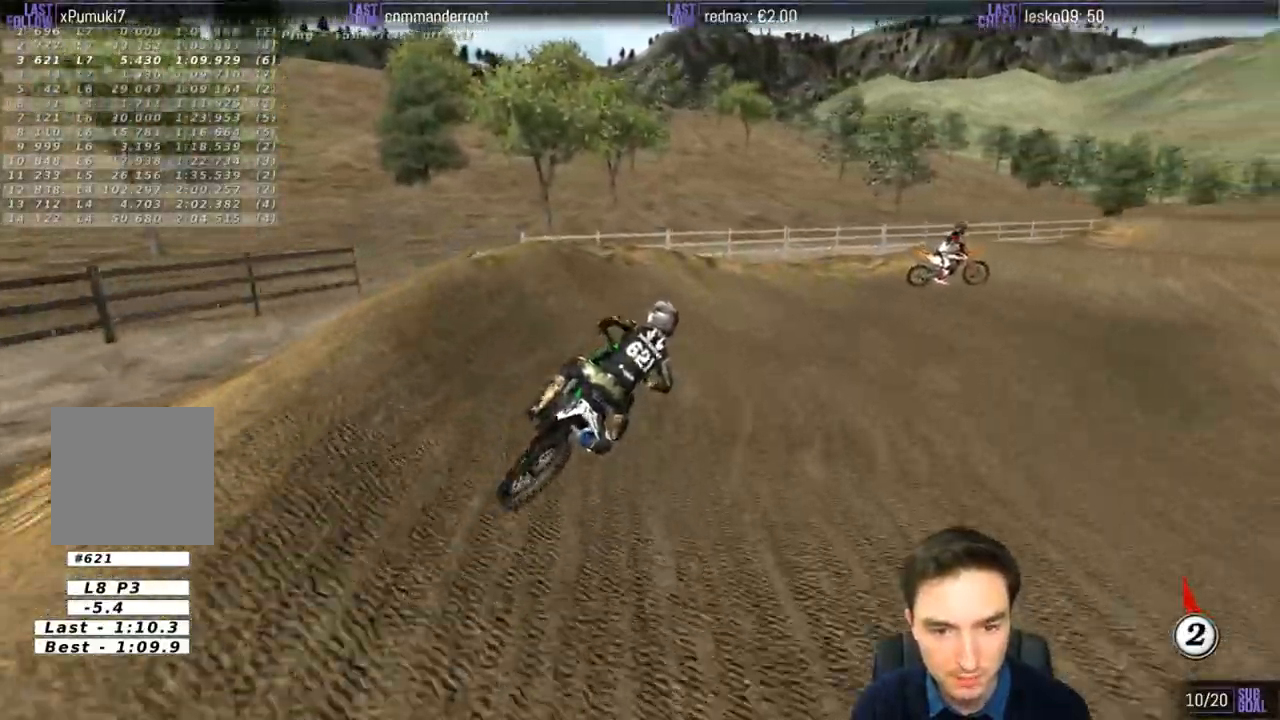
{"buttons": ["R2"], "left_stick": "center", "right_stick": "center", "events": [[167, "R2", "down"], [300, "left_stick", "center"]]}